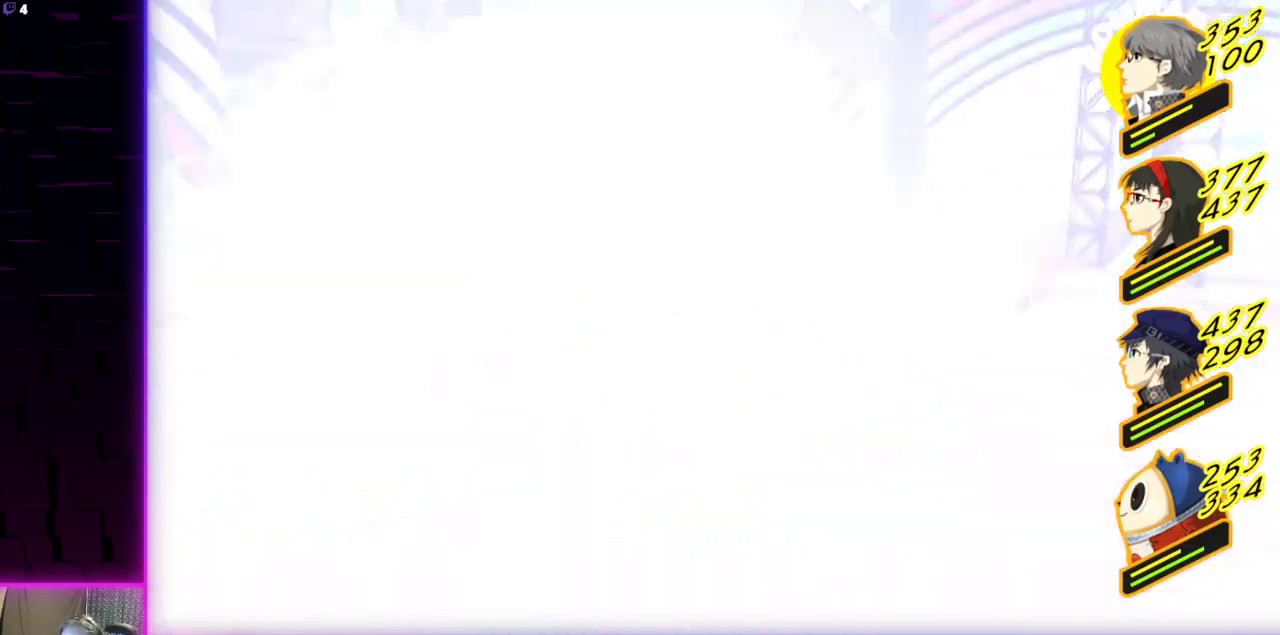
Gameplay with a controller (Xbox layout); each line is a JSON object with the inputs held at the frame after it. "events" lists button and stick changes between this image and that frame as [ms after this image, input, new state], when the widget could be followed in between.
{"buttons": [], "left_stick": "center", "right_stick": "center", "events": []}
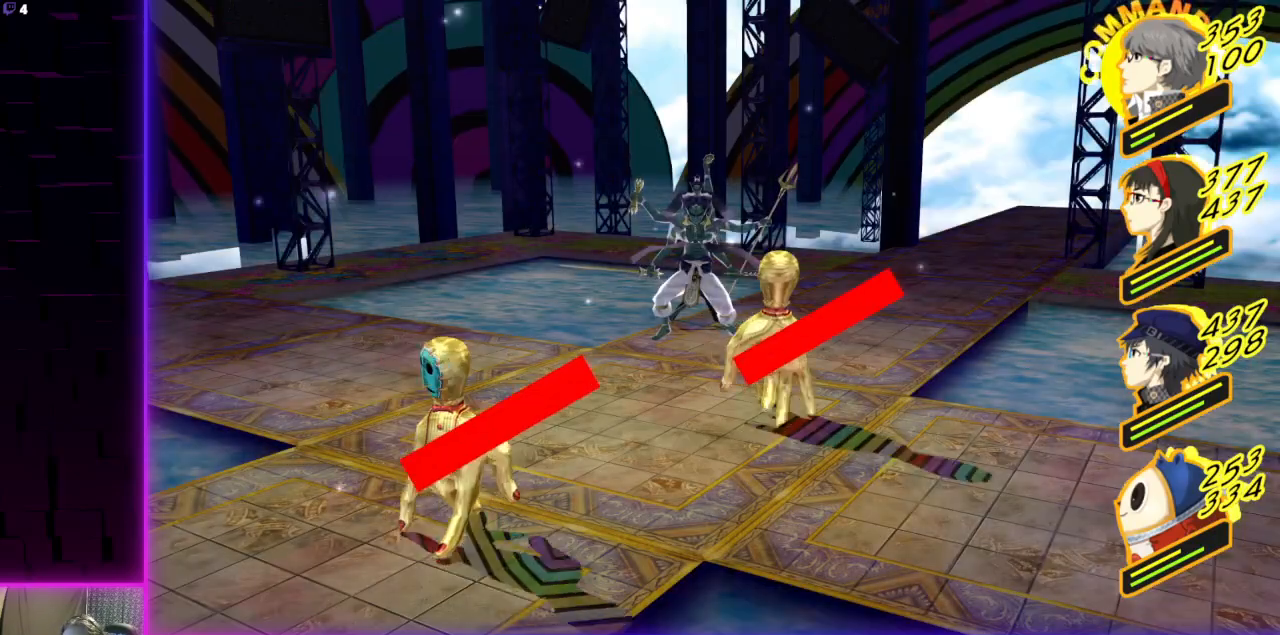
{"buttons": [], "left_stick": "center", "right_stick": "center", "events": []}
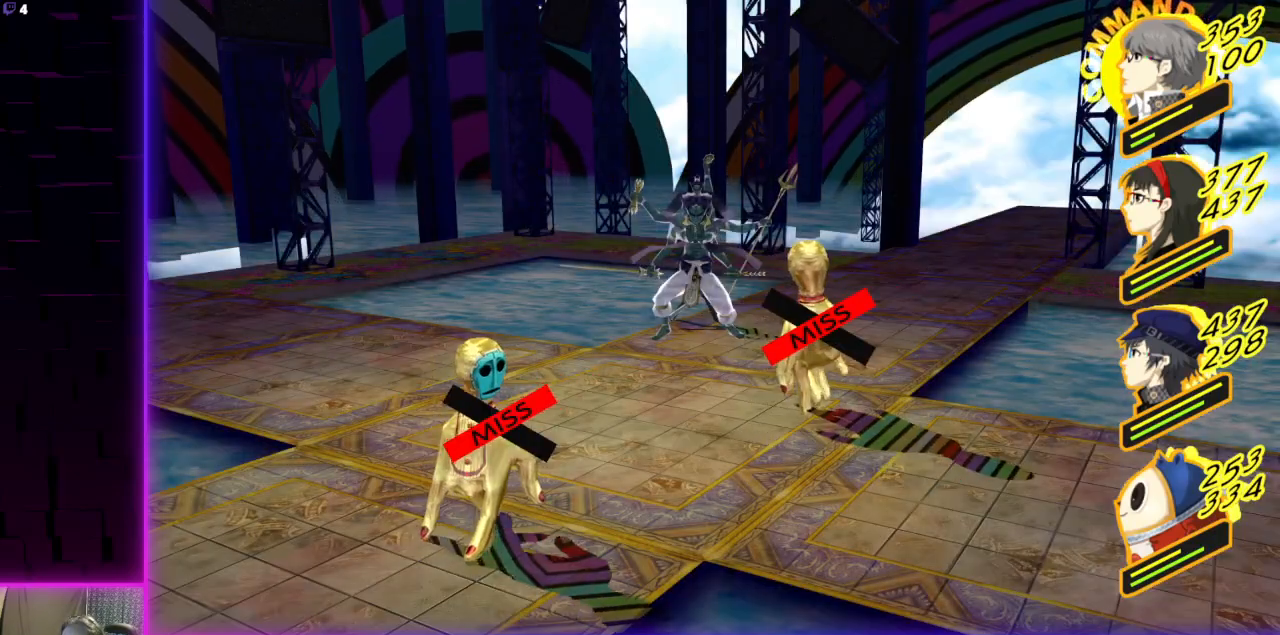
{"buttons": [], "left_stick": "center", "right_stick": "center", "events": []}
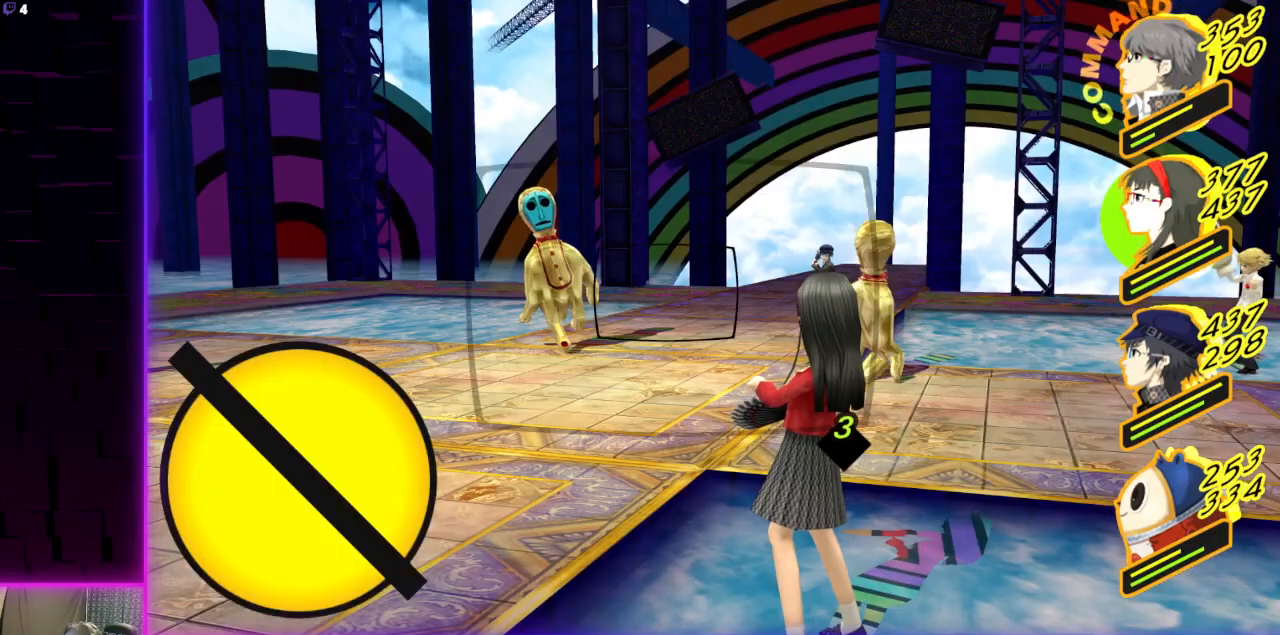
{"buttons": [], "left_stick": "center", "right_stick": "center", "events": []}
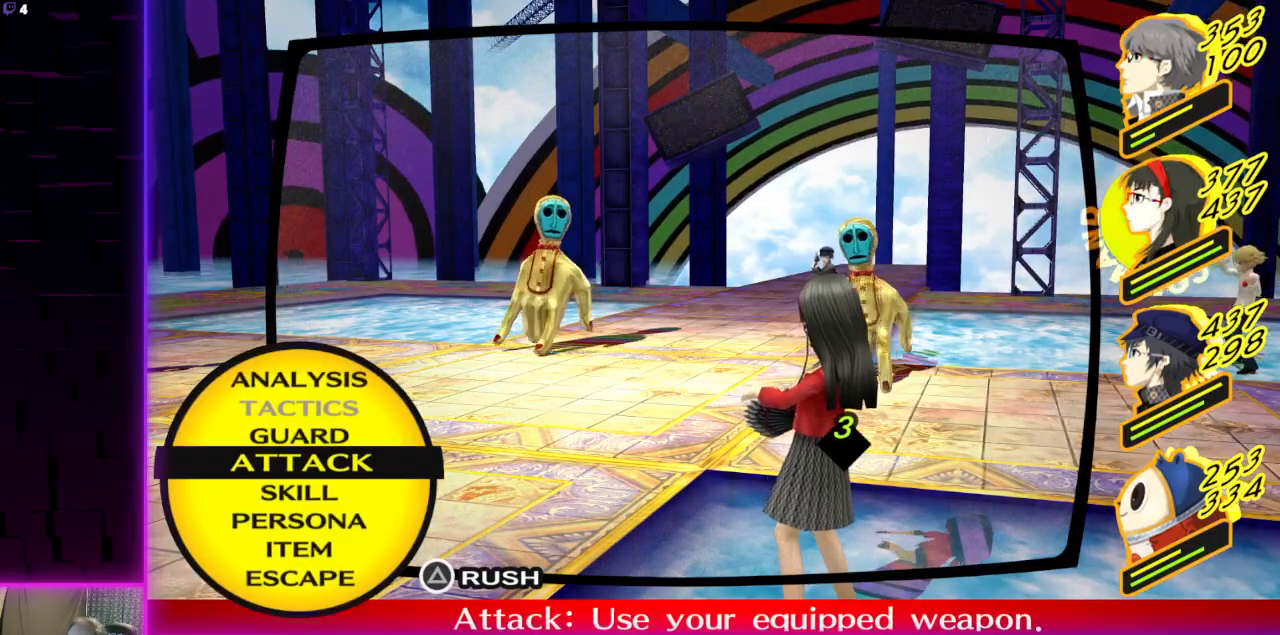
{"buttons": [], "left_stick": "center", "right_stick": "center", "events": []}
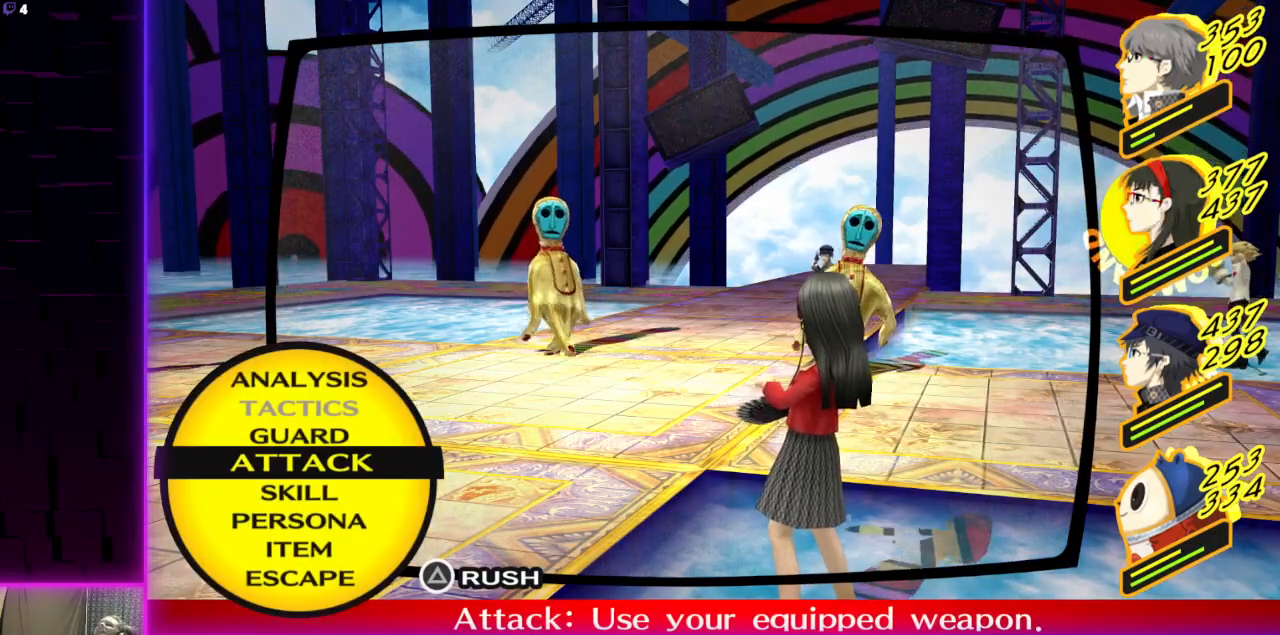
{"buttons": [], "left_stick": "center", "right_stick": "center", "events": []}
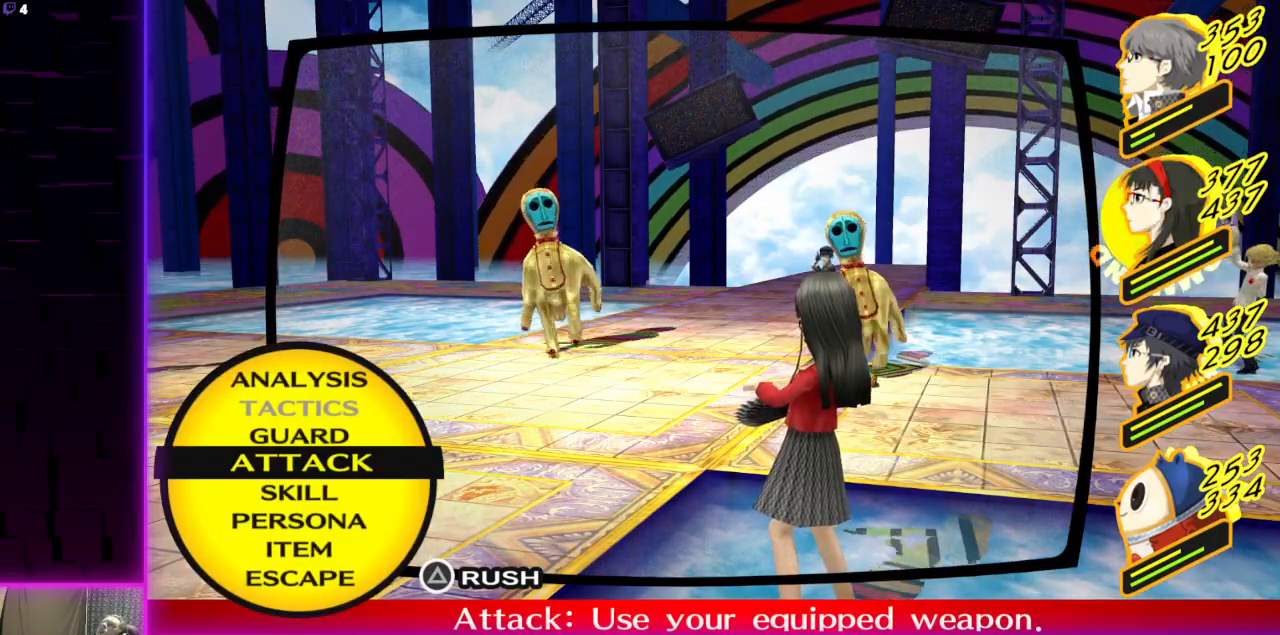
{"buttons": [], "left_stick": "center", "right_stick": "center", "events": []}
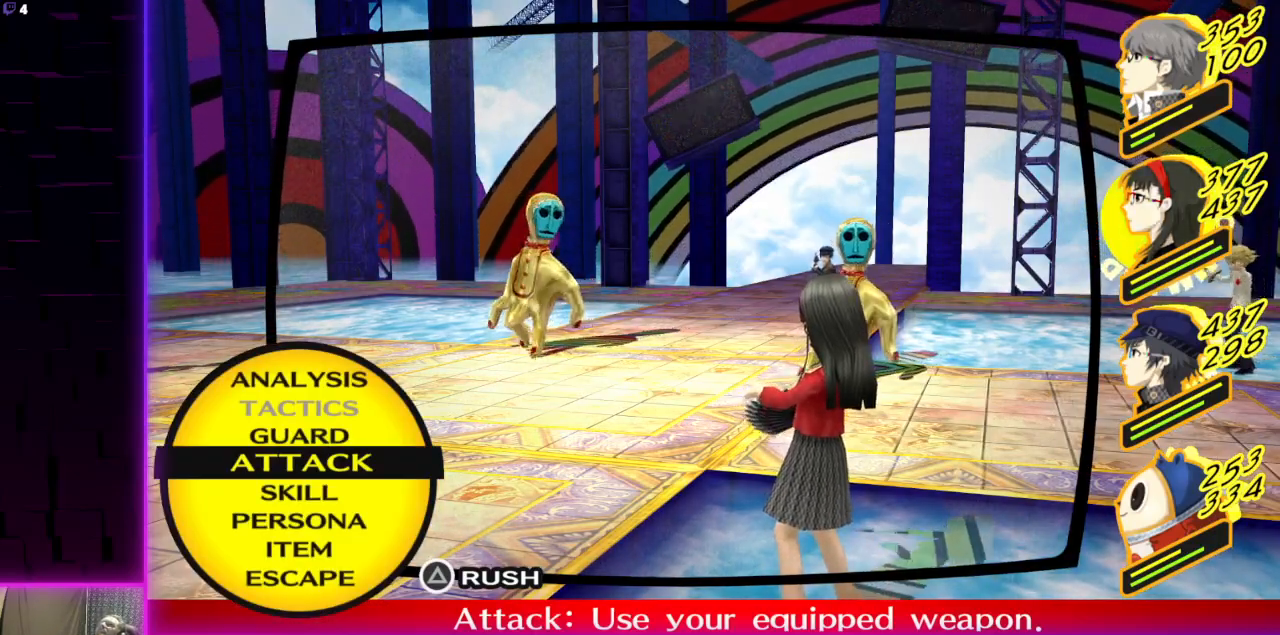
{"buttons": [], "left_stick": "center", "right_stick": "center", "events": []}
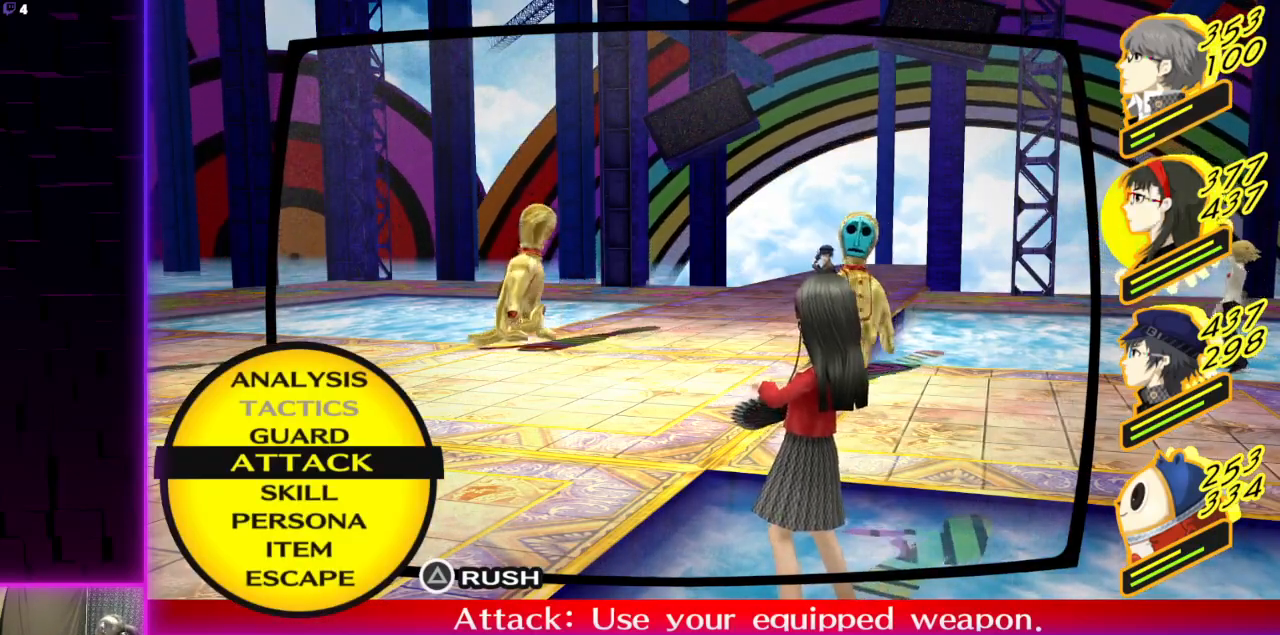
{"buttons": [], "left_stick": "center", "right_stick": "center", "events": [[233, "DPAD_DOWN", "down"], [300, "DPAD_DOWN", "up"]]}
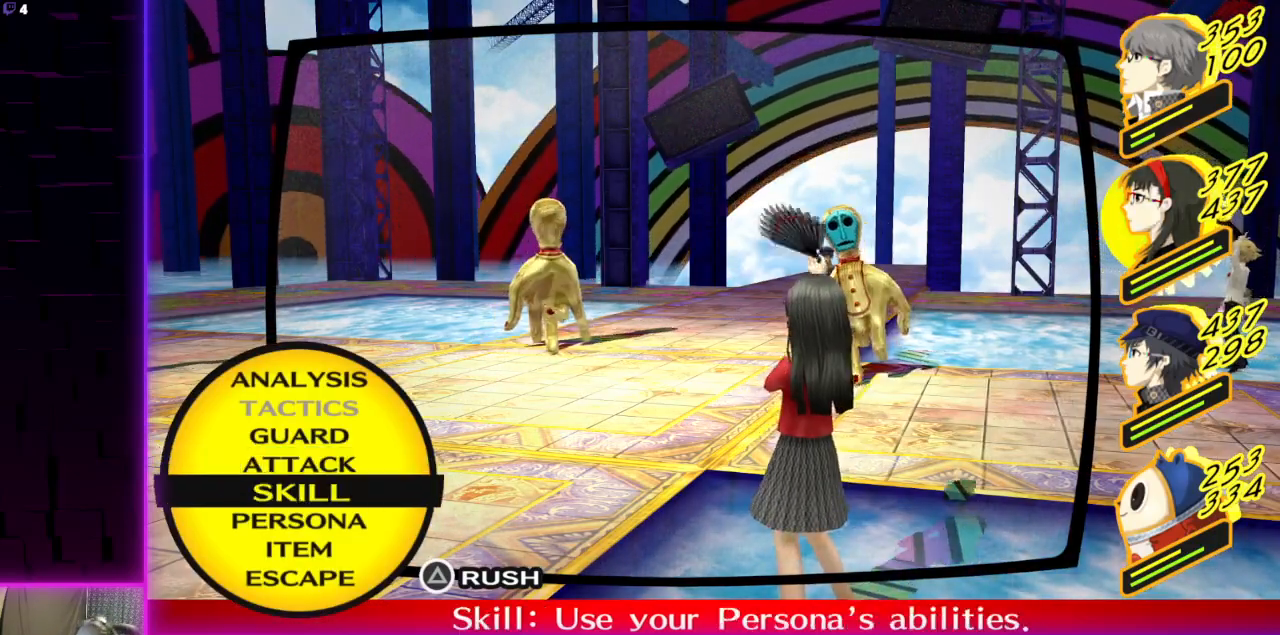
{"buttons": ["DPAD_DOWN"], "left_stick": "center", "right_stick": "center", "events": [[34, "A", "down"], [100, "A", "up"], [501, "DPAD_DOWN", "down"]]}
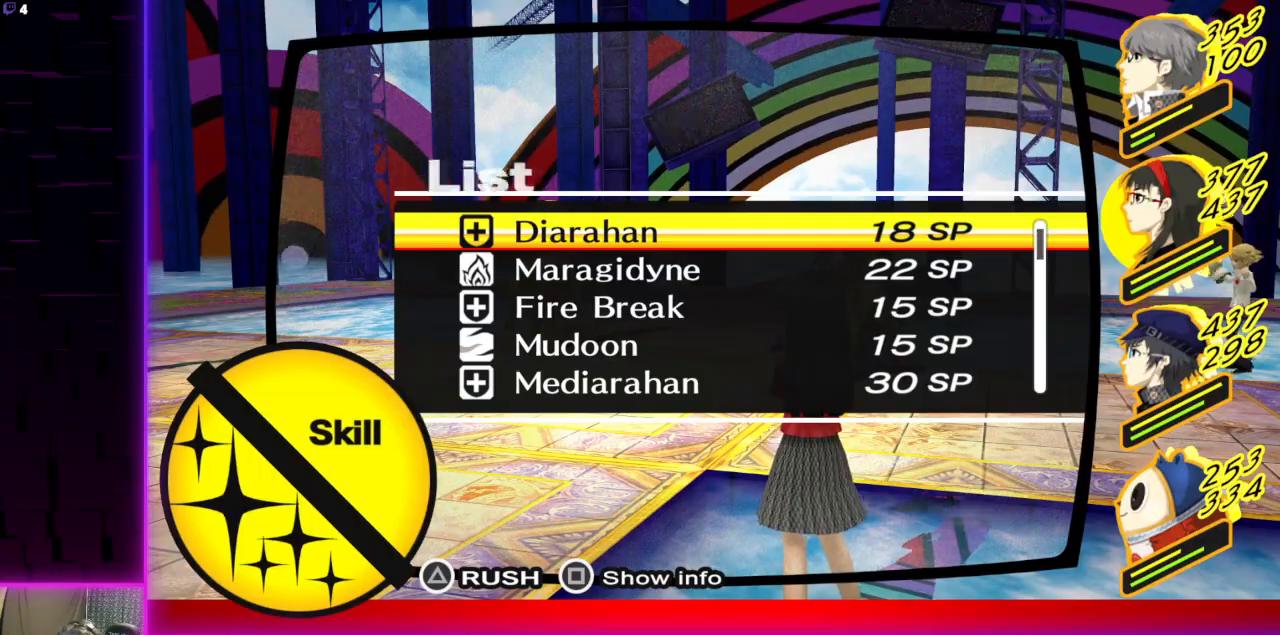
{"buttons": [], "left_stick": "center", "right_stick": "center", "events": [[100, "DPAD_DOWN", "up"]]}
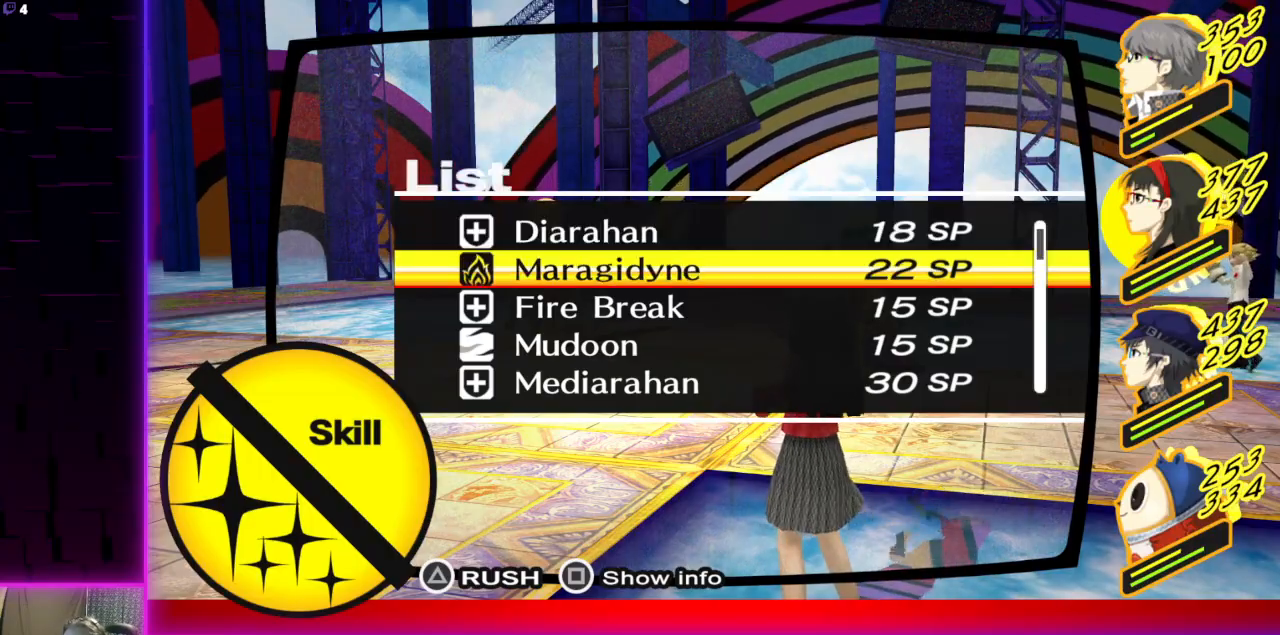
{"buttons": [], "left_stick": "center", "right_stick": "center", "events": []}
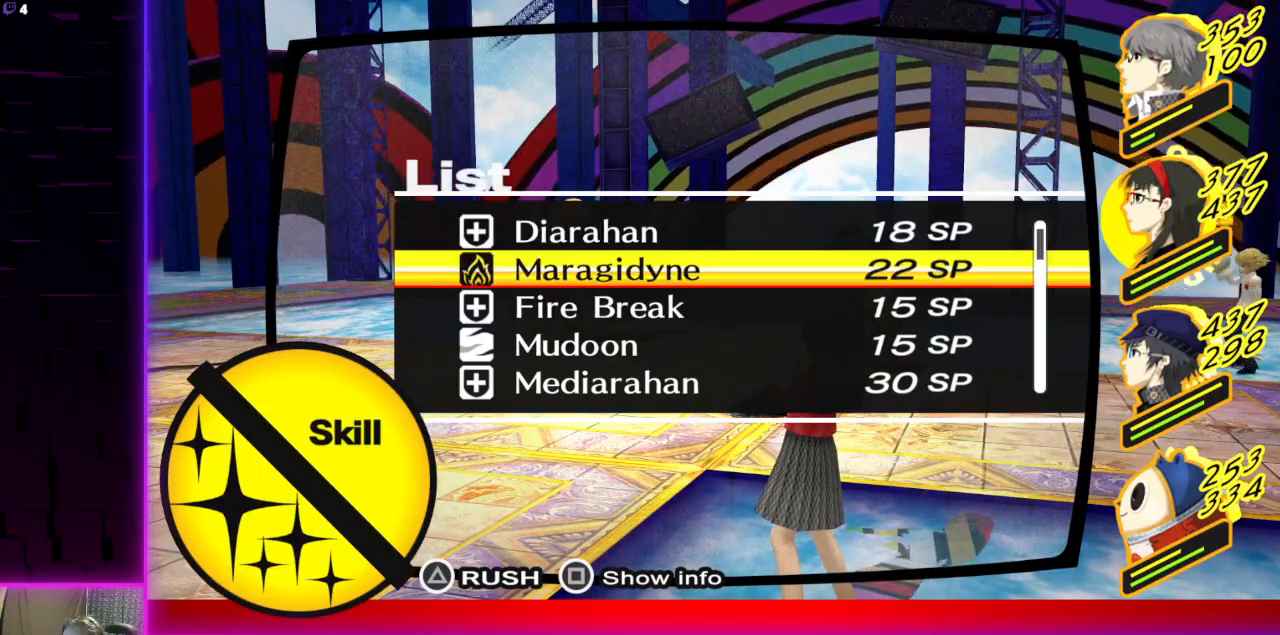
{"buttons": ["DPAD_UP"], "left_stick": "center", "right_stick": "center", "events": [[233, "B", "down"], [400, "B", "up"], [500, "DPAD_UP", "down"]]}
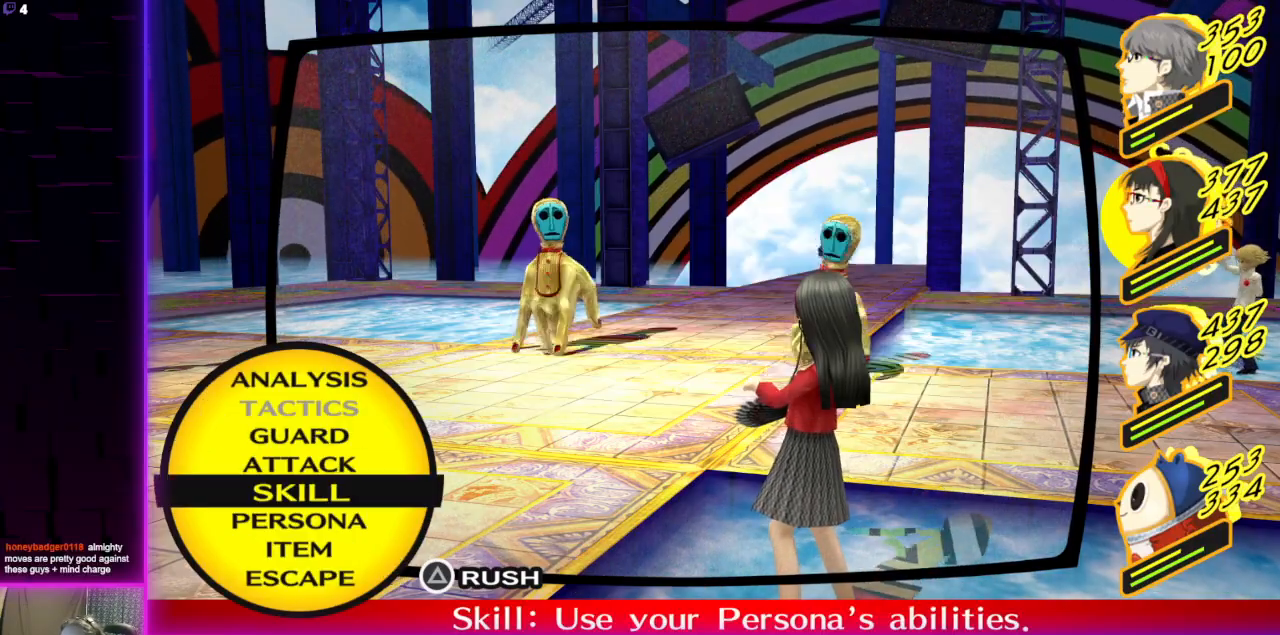
{"buttons": [], "left_stick": "center", "right_stick": "center", "events": [[67, "DPAD_UP", "up"], [100, "A", "down"], [200, "A", "up"], [434, "DPAD_RIGHT", "down"], [501, "DPAD_RIGHT", "up"]]}
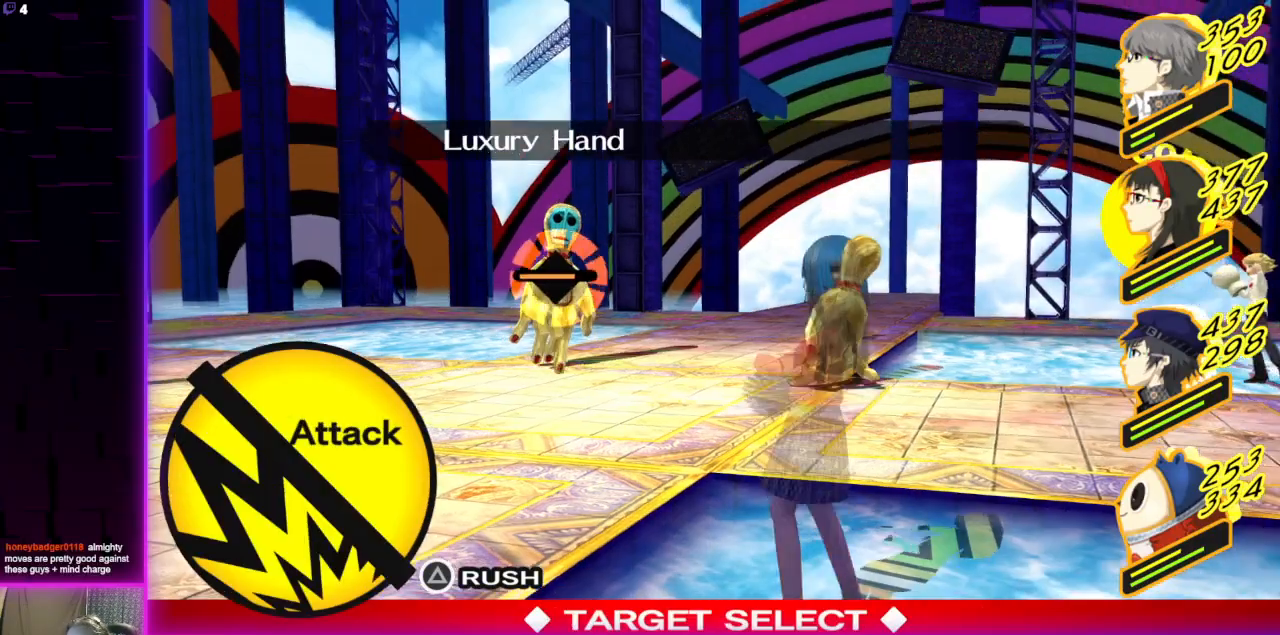
{"buttons": [], "left_stick": "center", "right_stick": "center", "events": []}
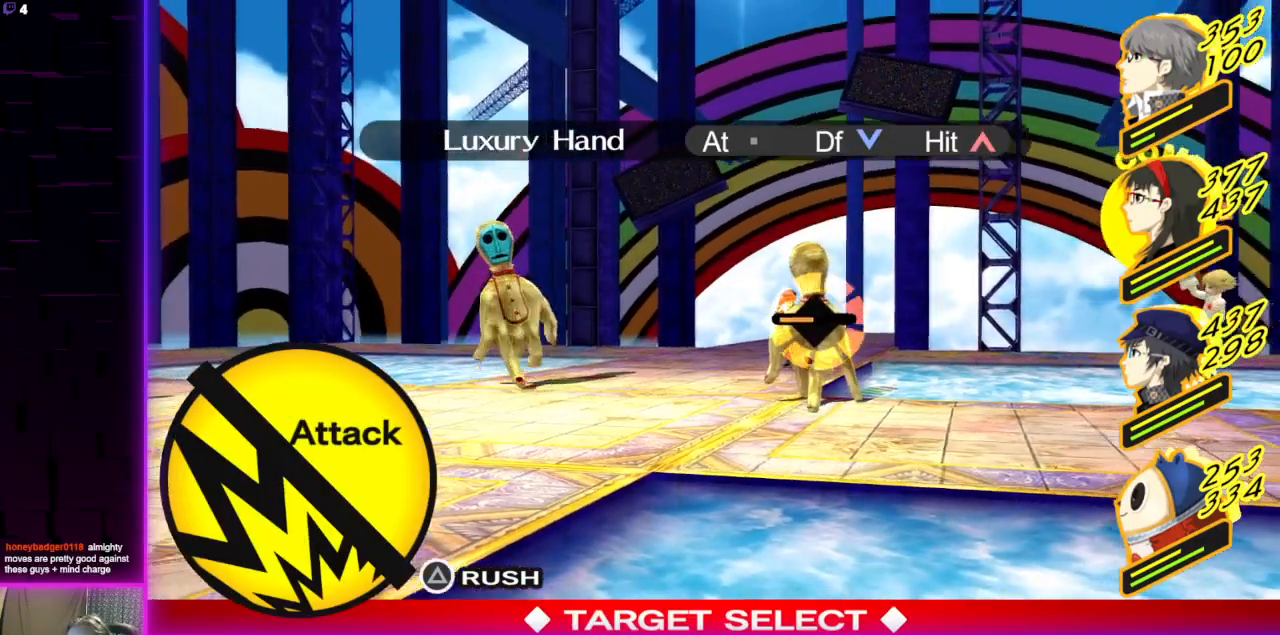
{"buttons": [], "left_stick": "center", "right_stick": "center", "events": []}
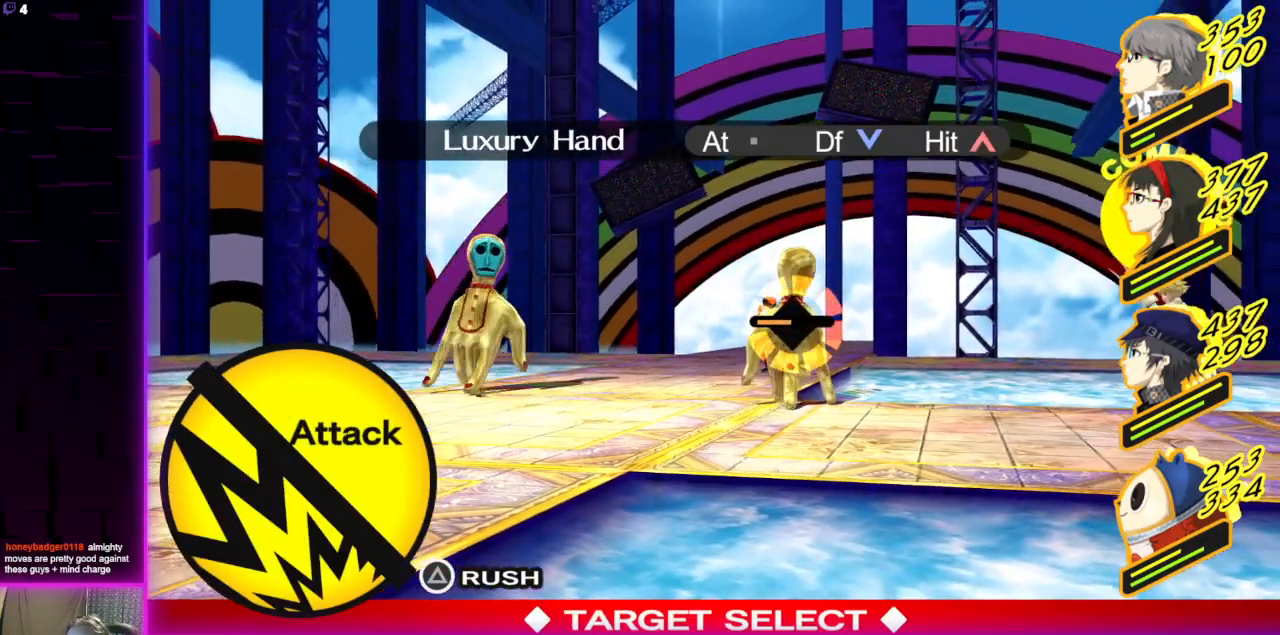
{"buttons": [], "left_stick": "center", "right_stick": "center", "events": [[133, "A", "down"], [233, "A", "up"]]}
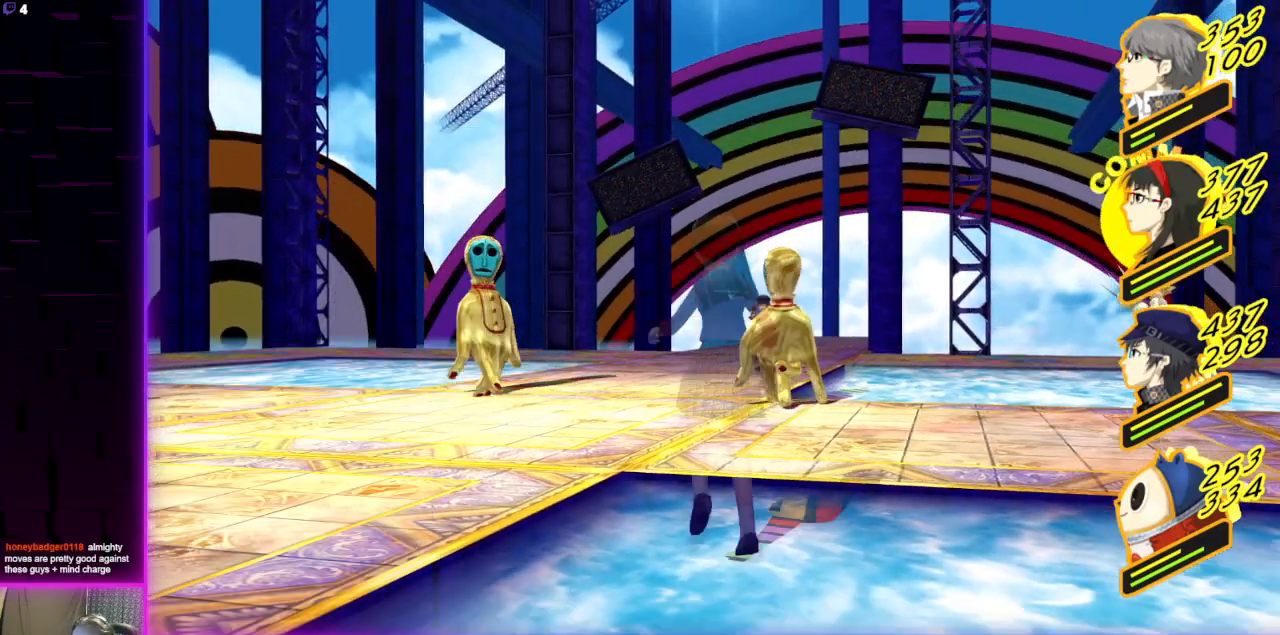
{"buttons": [], "left_stick": "center", "right_stick": "center", "events": []}
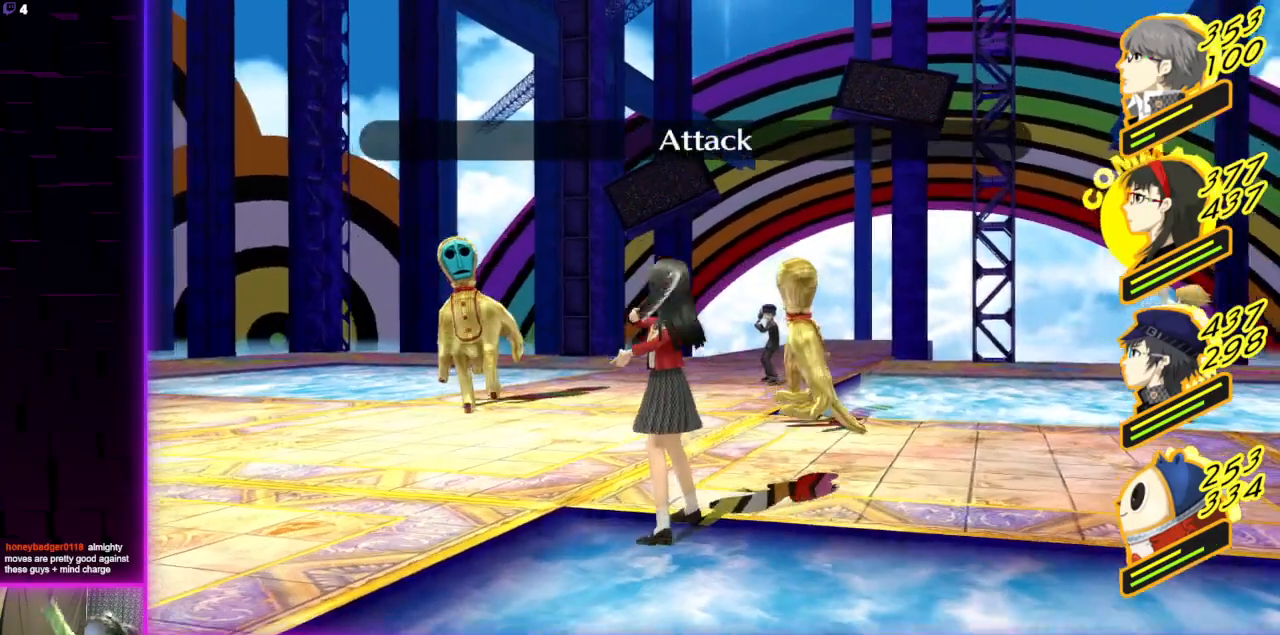
{"buttons": [], "left_stick": "center", "right_stick": "center", "events": []}
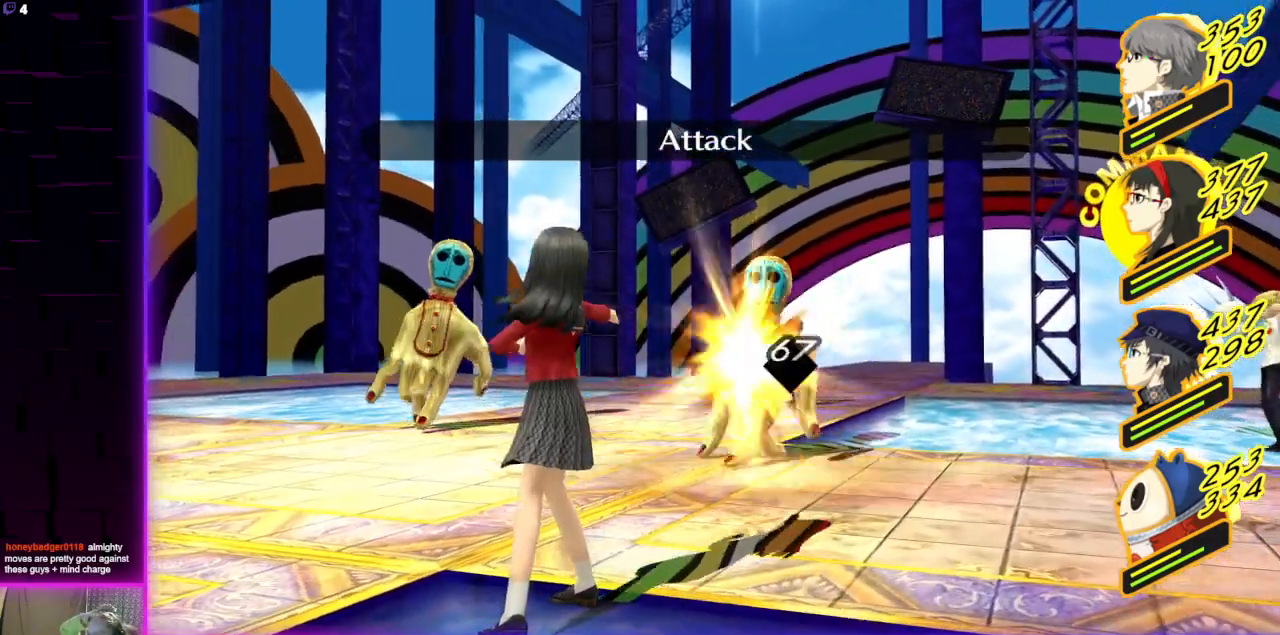
{"buttons": [], "left_stick": "center", "right_stick": "center", "events": []}
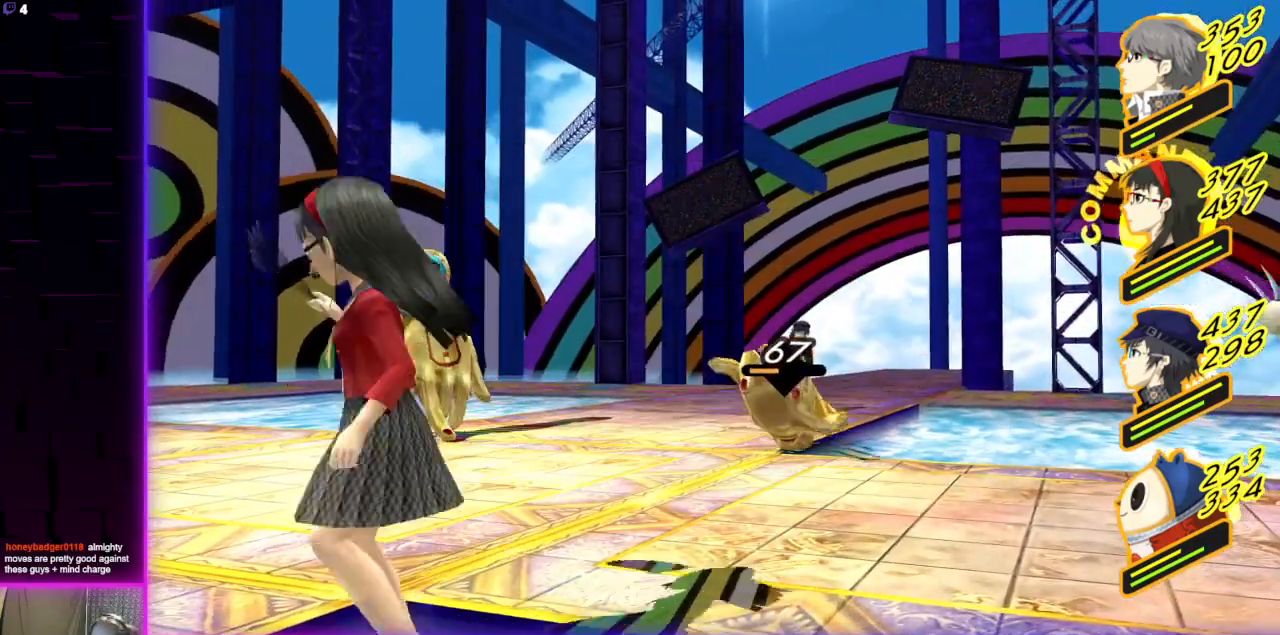
{"buttons": [], "left_stick": "center", "right_stick": "center", "events": []}
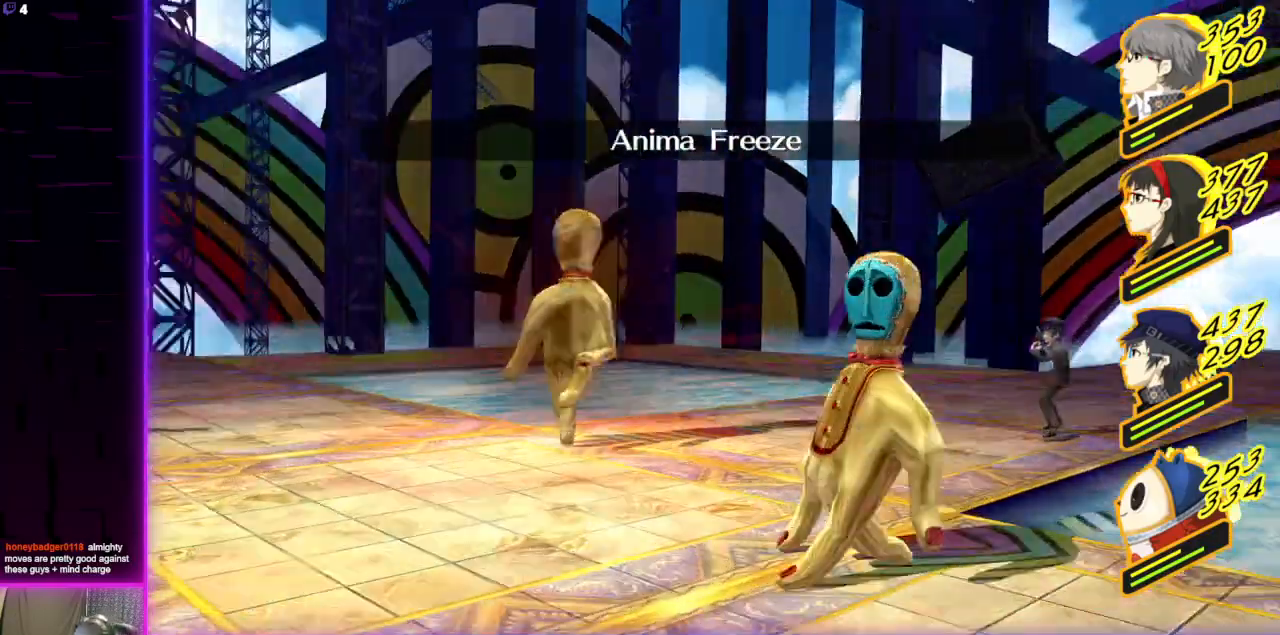
{"buttons": ["A"], "left_stick": "center", "right_stick": "center", "events": [[434, "A", "down"]]}
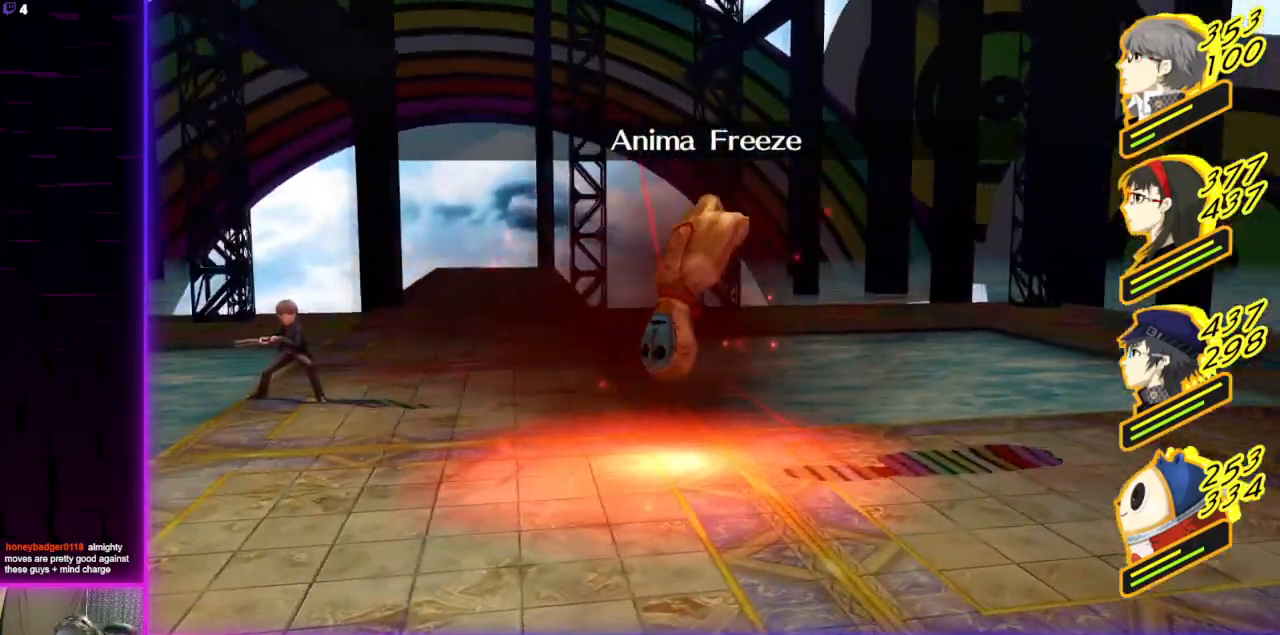
{"buttons": [], "left_stick": "center", "right_stick": "center", "events": [[100, "A", "up"]]}